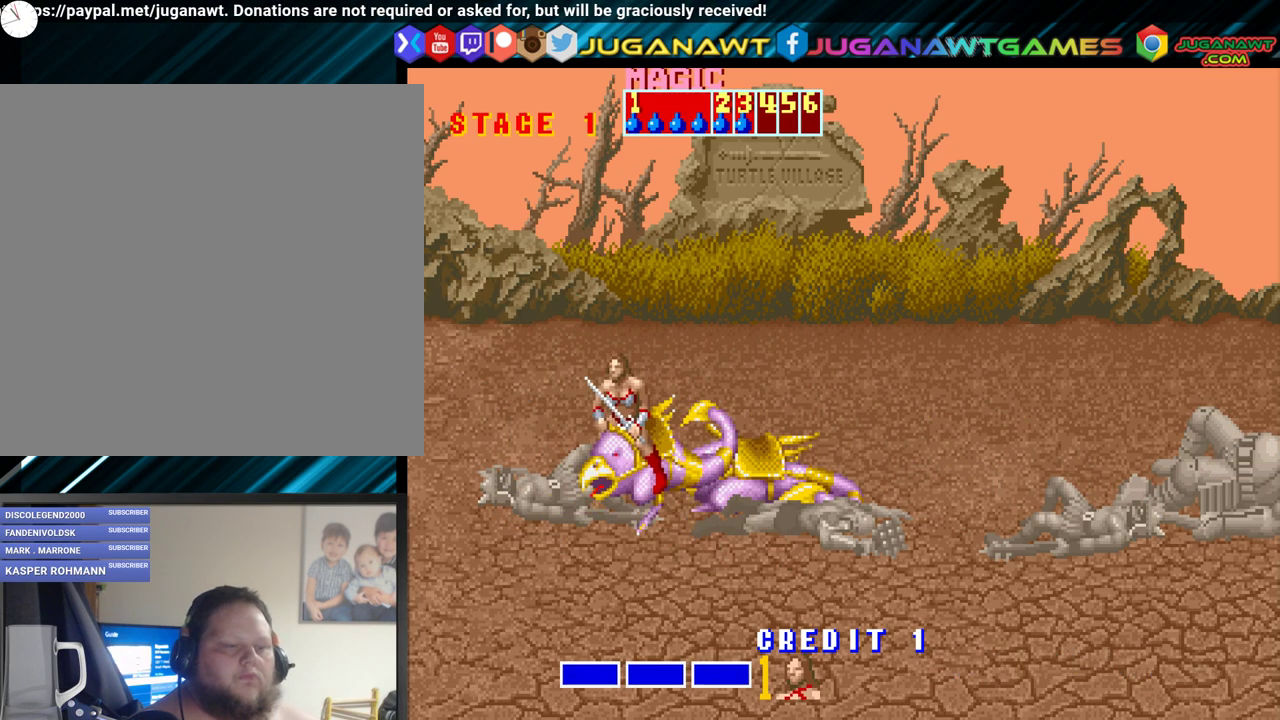
Gameplay with a controller (Xbox layout); each line is a JSON object with the inputs held at the frame after it. "events" lists button and stick changes between this image and that frame as [ms after this image, input, new state], when the widget could be followed in between. Not read: left_stick right_stick.
{"buttons": [], "events": []}
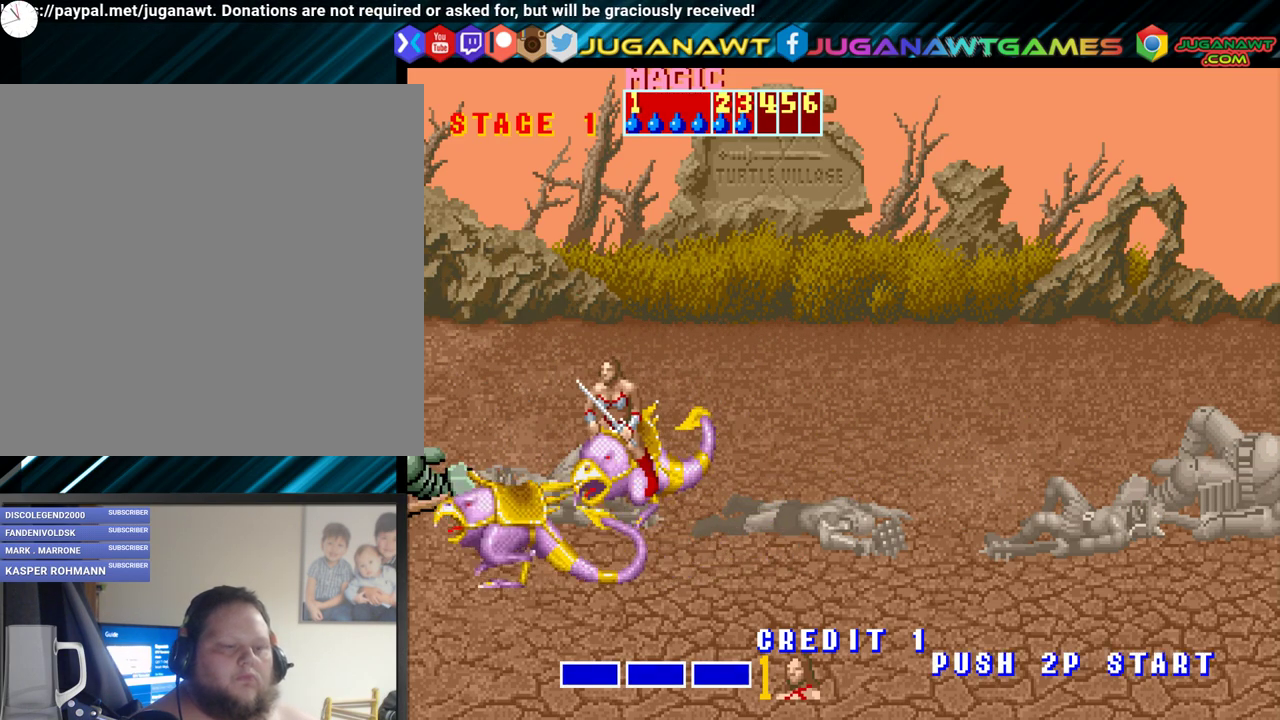
{"buttons": ["DPAD_DOWN", "DPAD_RIGHT"], "events": [[283, "DPAD_DOWN", "down"], [317, "DPAD_RIGHT", "down"]]}
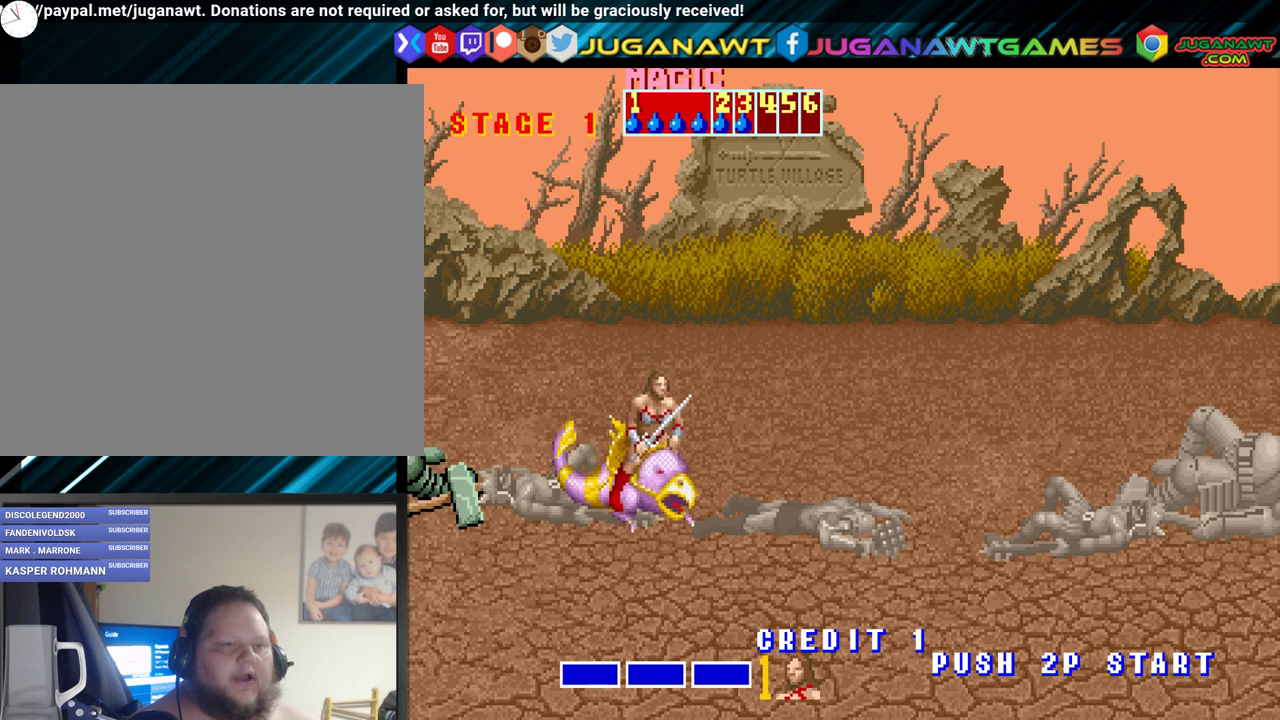
{"buttons": ["DPAD_DOWN", "DPAD_RIGHT"], "events": []}
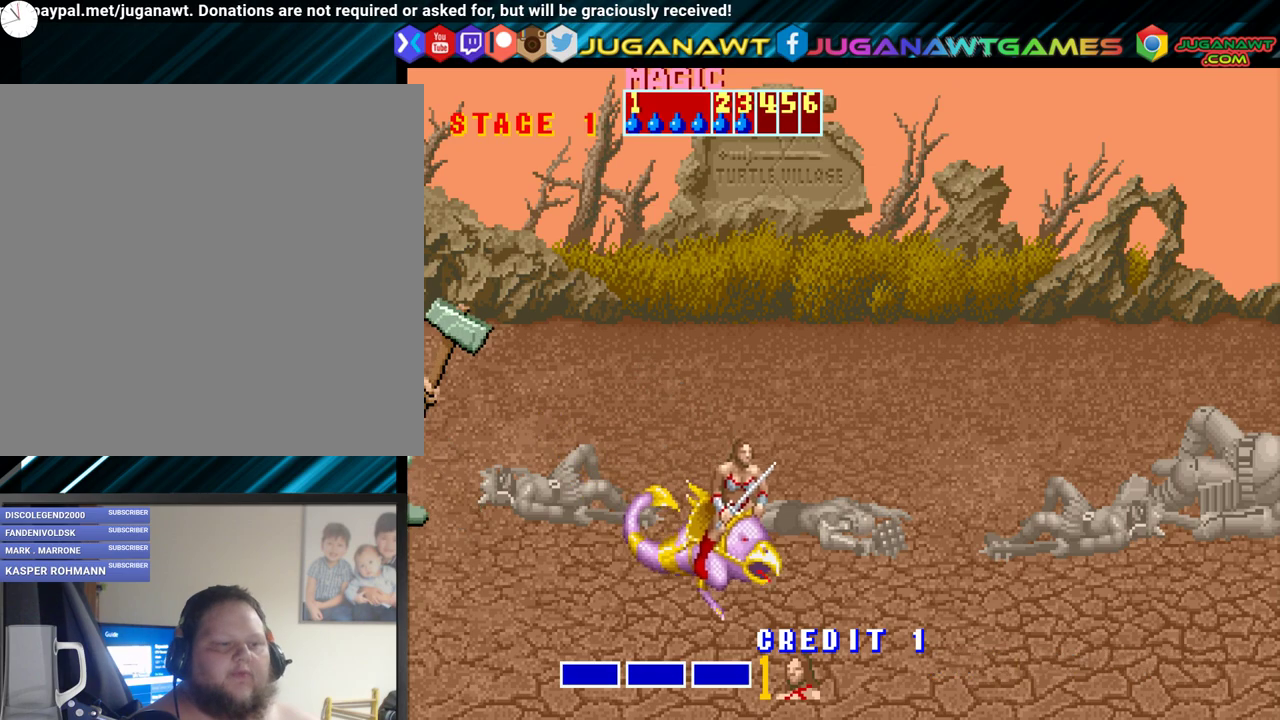
{"buttons": ["DPAD_UP", "DPAD_LEFT"], "events": [[33, "DPAD_DOWN", "up"], [83, "DPAD_UP", "down"], [133, "DPAD_RIGHT", "up"], [183, "DPAD_LEFT", "down"]]}
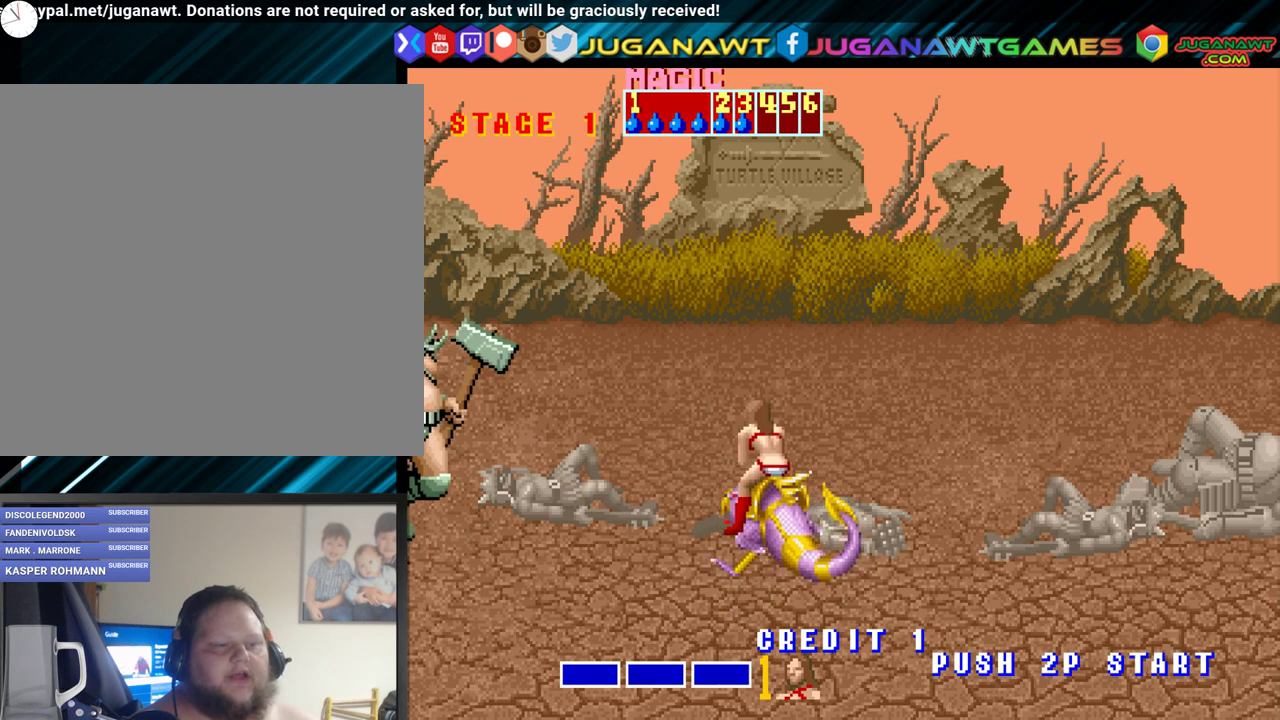
{"buttons": ["DPAD_DOWN", "DPAD_LEFT"], "events": [[117, "DPAD_UP", "up"], [483, "DPAD_DOWN", "down"]]}
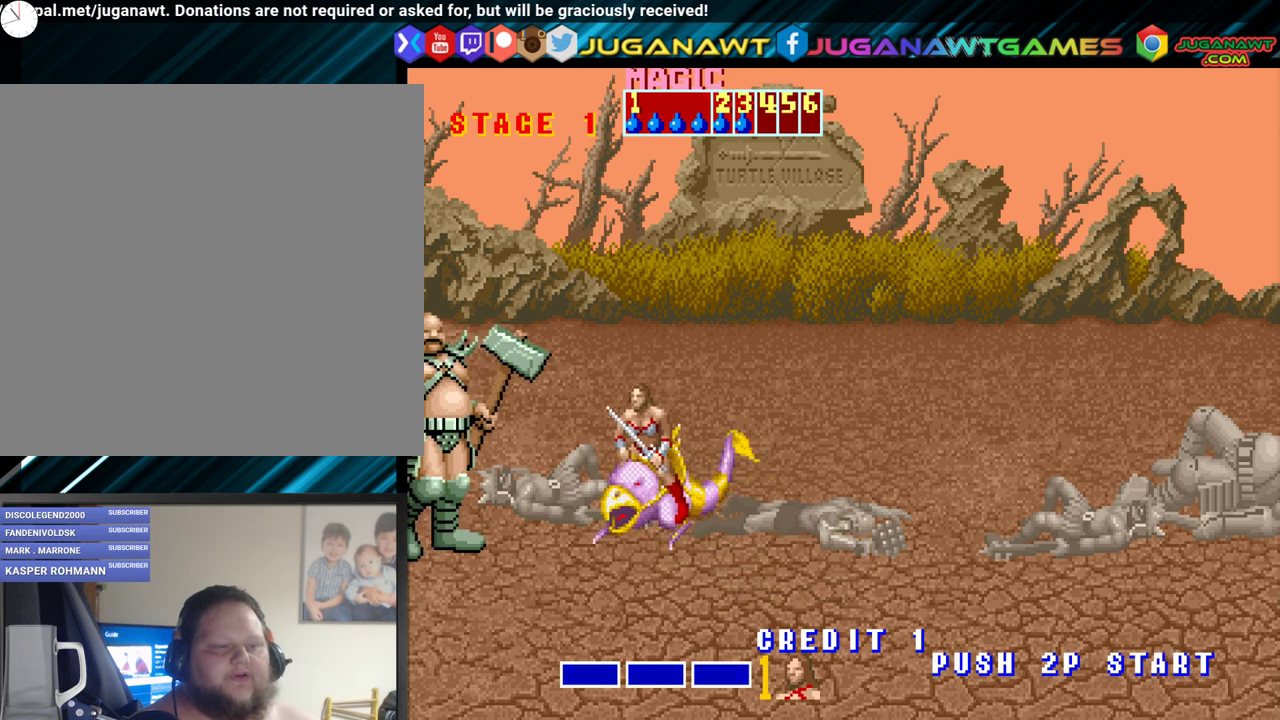
{"buttons": ["DPAD_LEFT"], "events": [[117, "DPAD_DOWN", "up"], [283, "A", "down"], [400, "A", "up"]]}
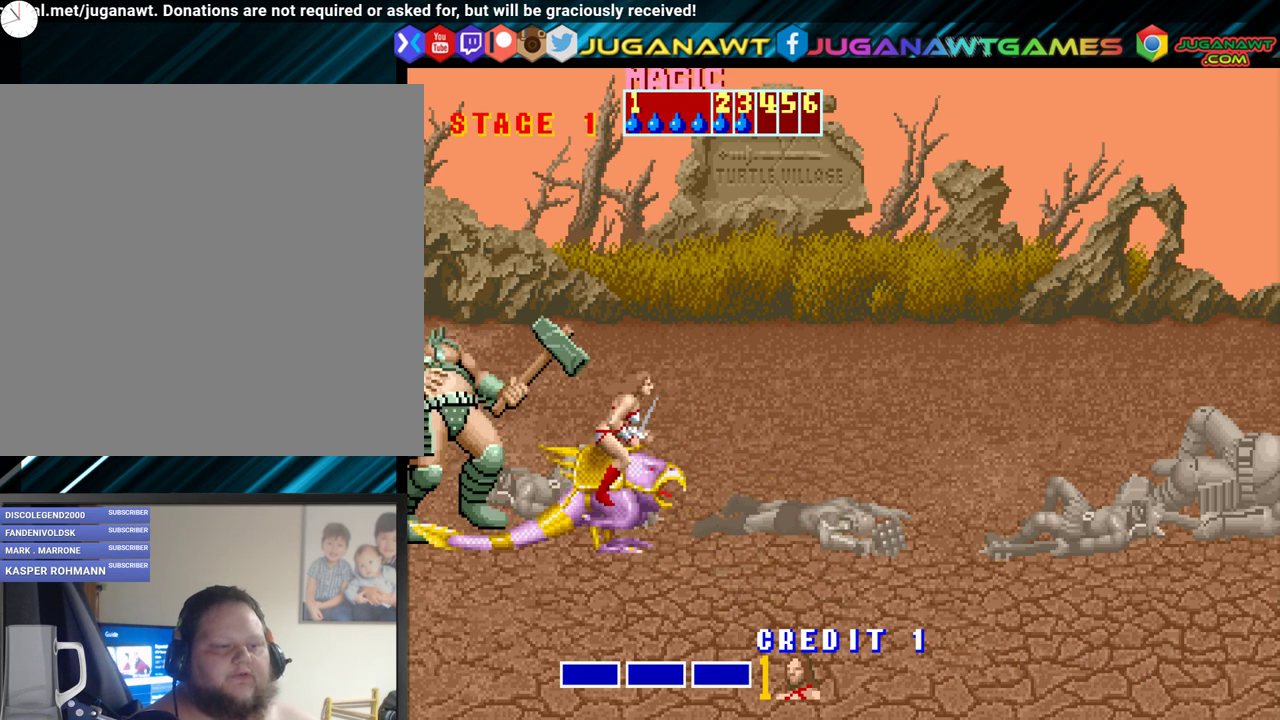
{"buttons": ["DPAD_RIGHT"], "events": [[83, "DPAD_LEFT", "up"], [333, "DPAD_RIGHT", "down"]]}
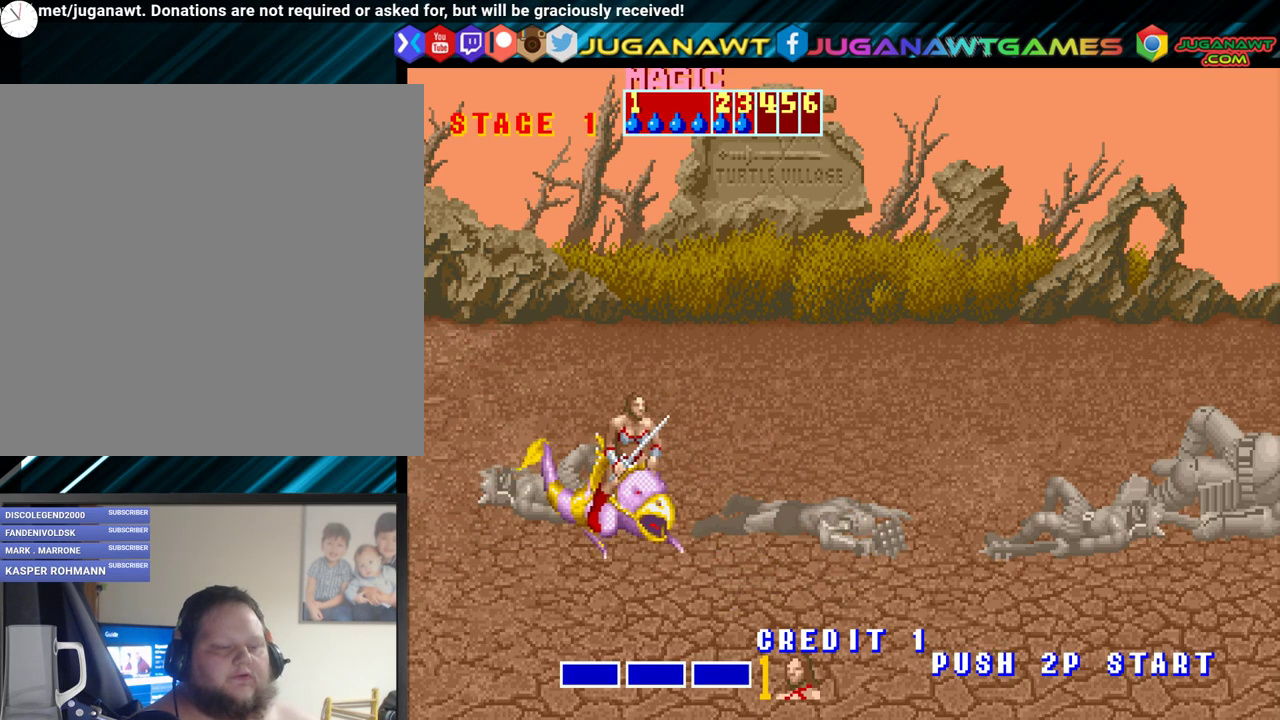
{"buttons": [], "events": [[450, "DPAD_RIGHT", "up"]]}
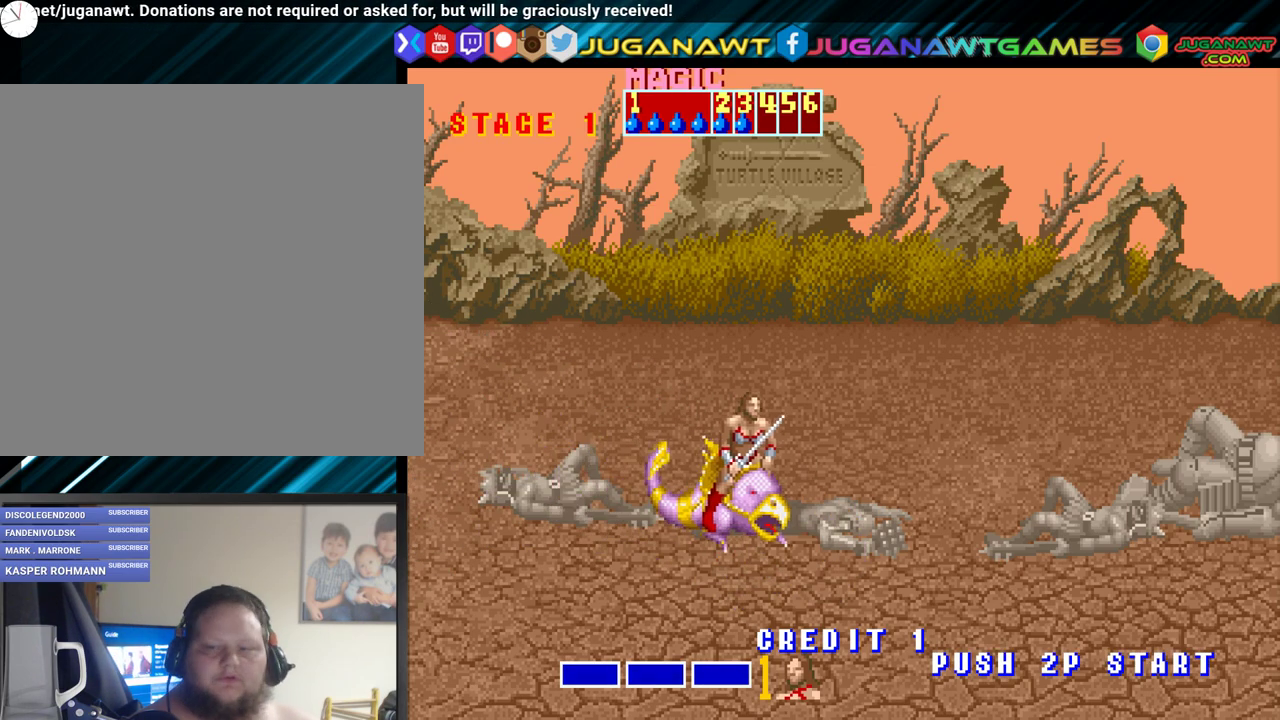
{"buttons": [], "events": []}
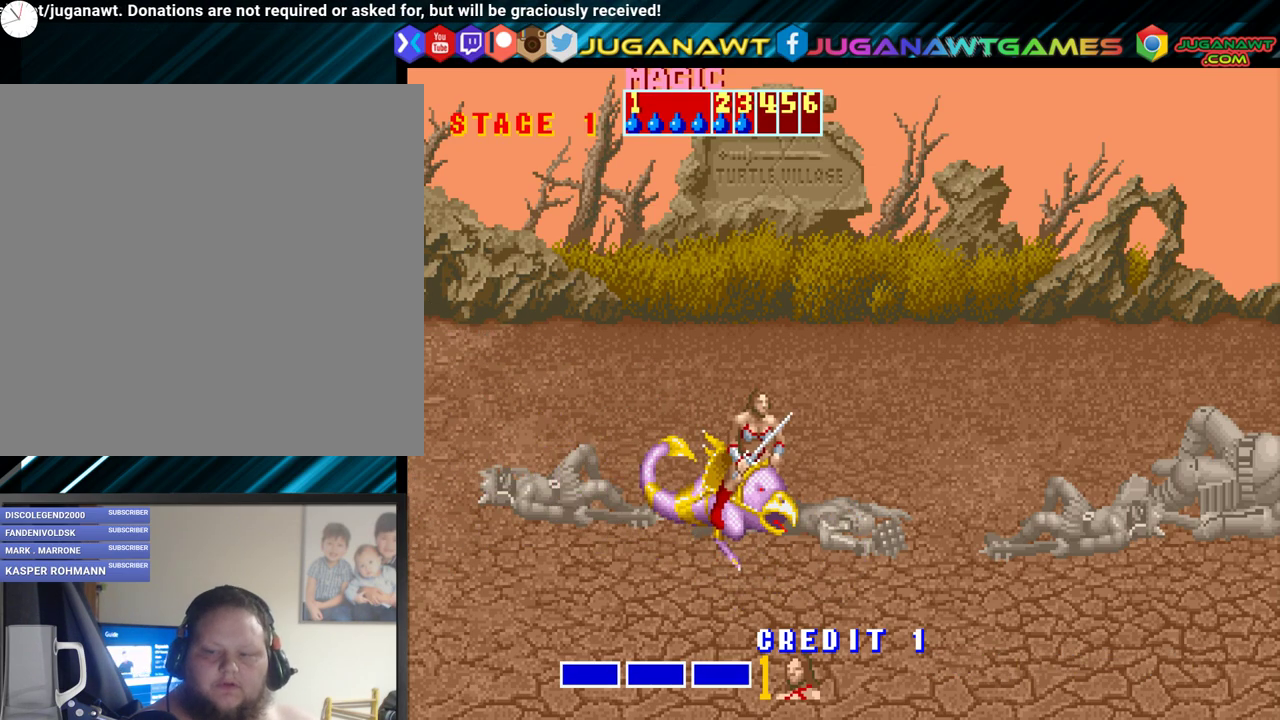
{"buttons": [], "events": []}
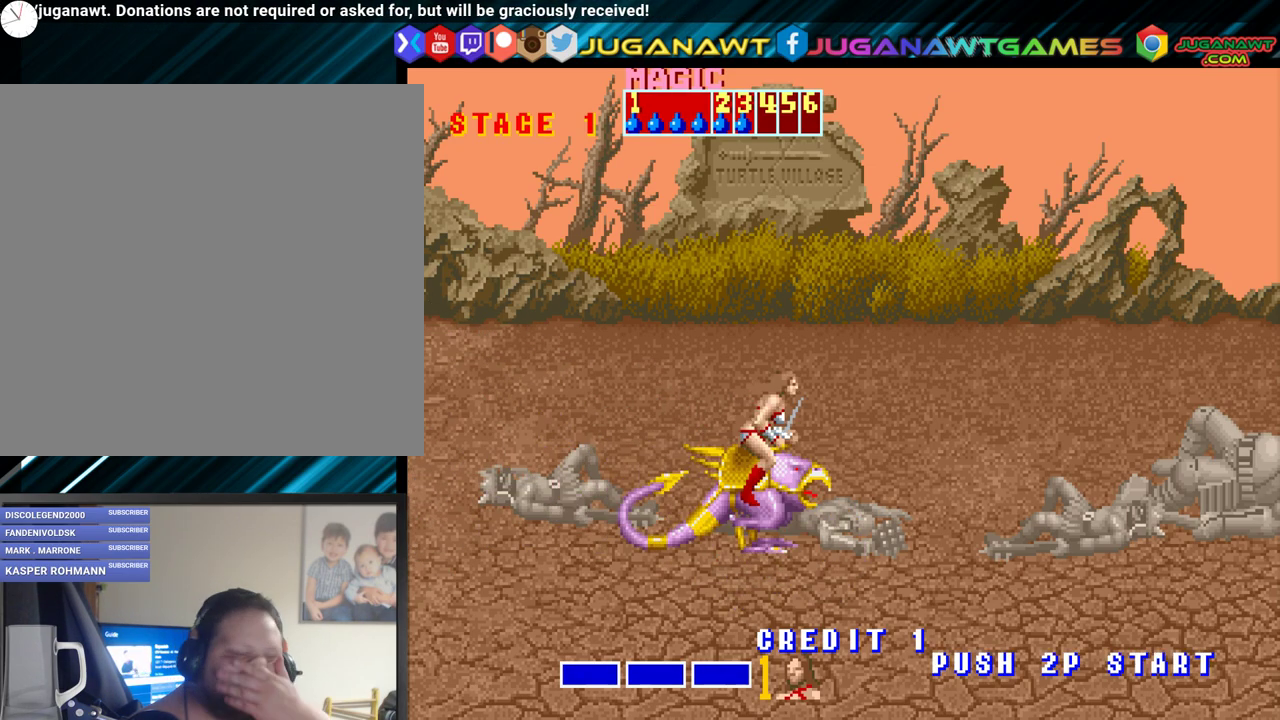
{"buttons": [], "events": []}
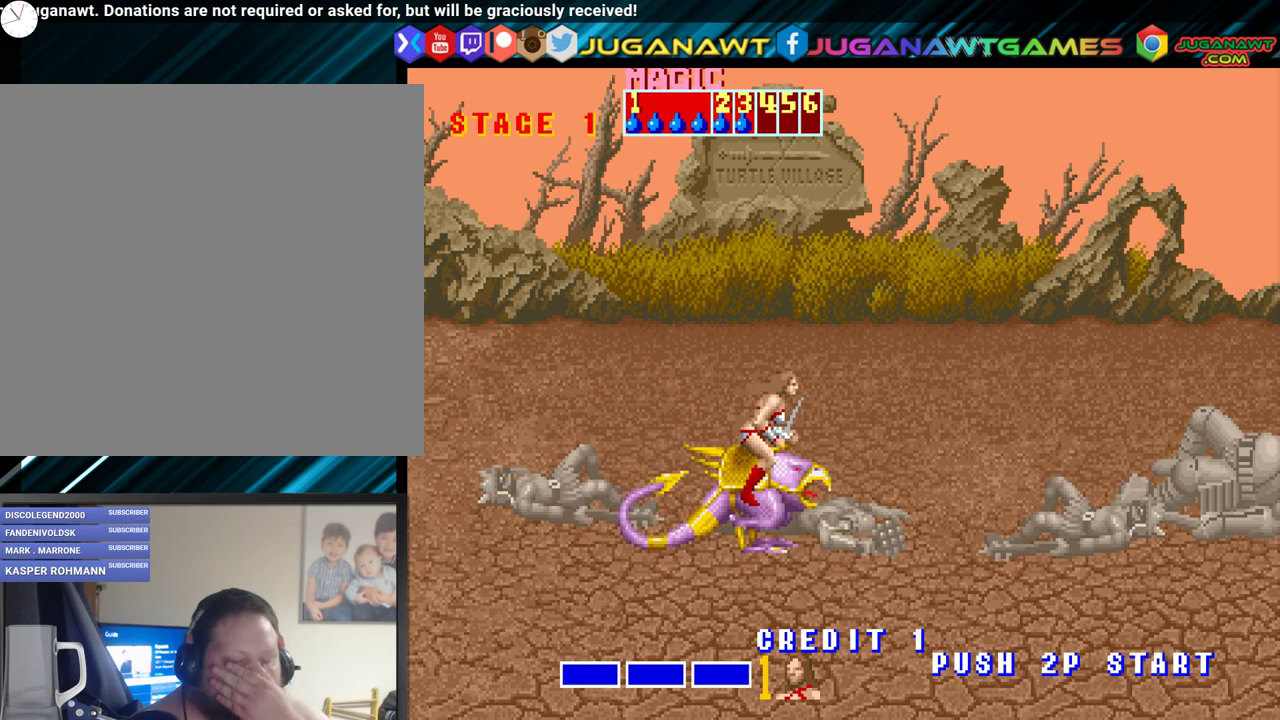
{"buttons": [], "events": []}
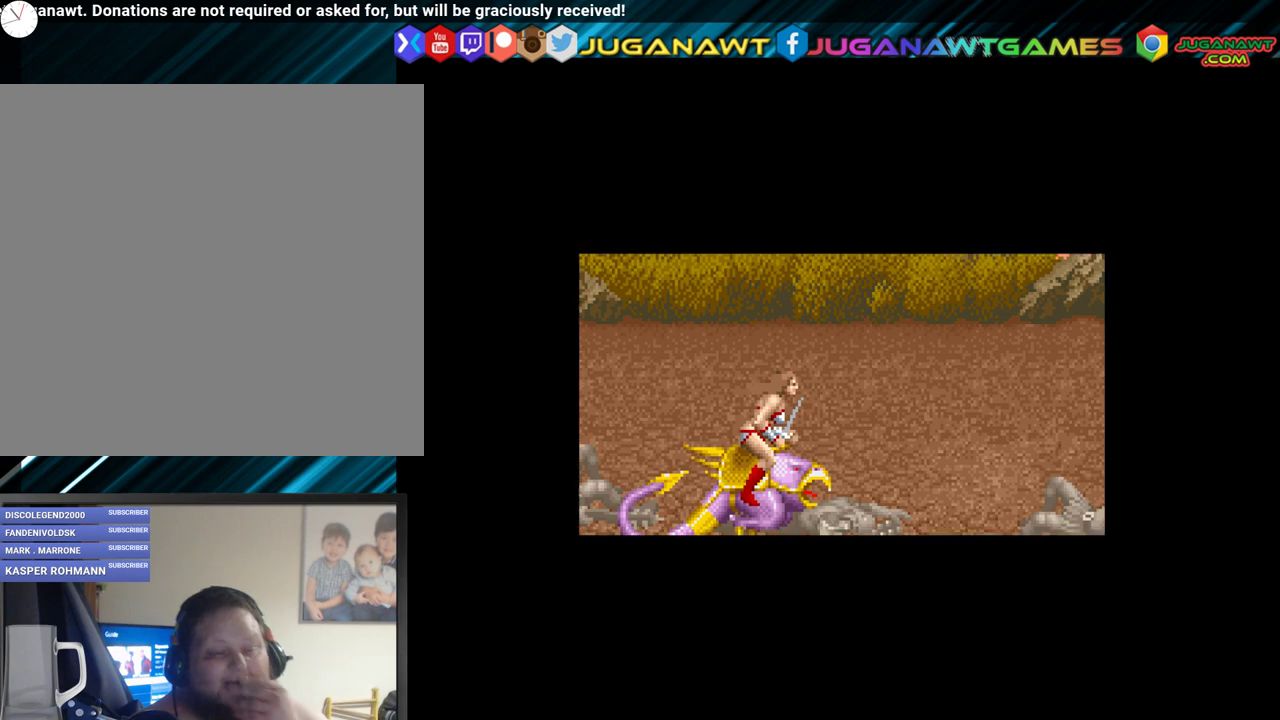
{"buttons": [], "events": []}
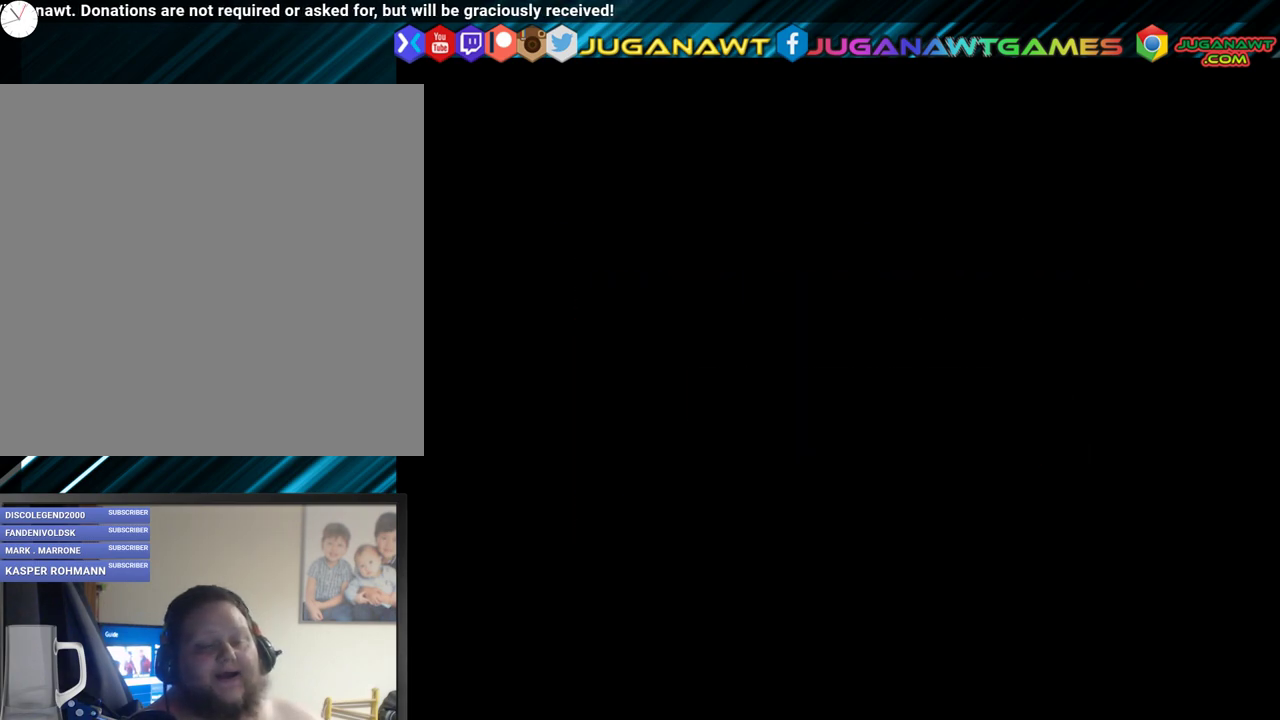
{"buttons": [], "events": [[167, "B", "down"], [283, "B", "up"]]}
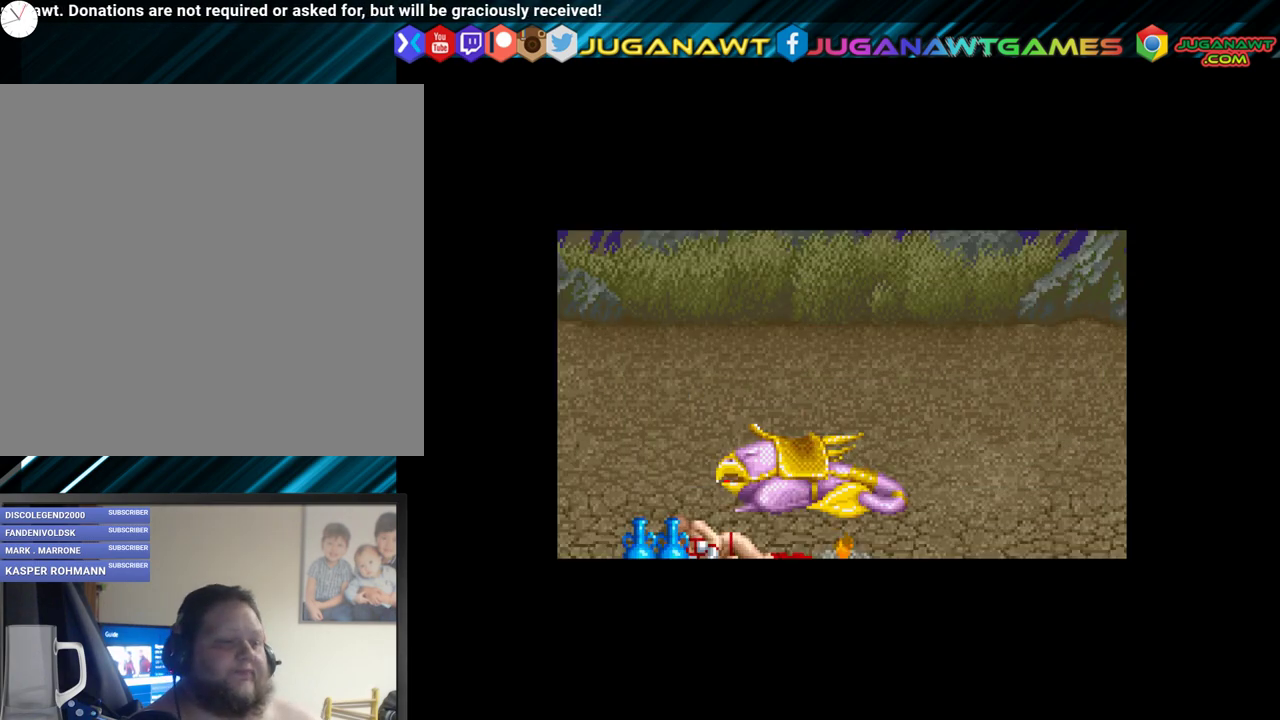
{"buttons": ["A", "B"], "events": [[100, "B", "down"], [150, "A", "down"], [217, "B", "up"], [417, "A", "up"], [500, "A", "down"], [500, "B", "down"]]}
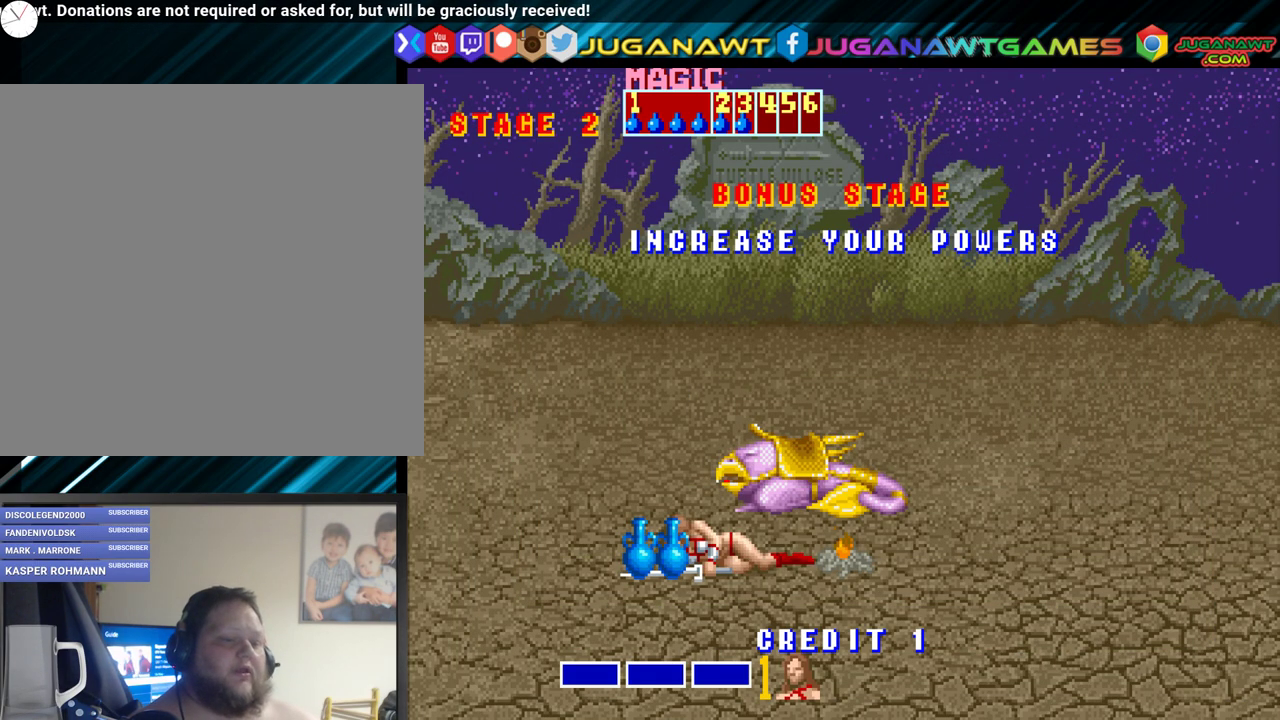
{"buttons": ["A", "B"], "events": [[133, "A", "up"], [133, "B", "up"], [217, "B", "down"], [267, "A", "down"], [317, "A", "up"], [333, "B", "up"], [400, "A", "down"], [400, "B", "down"]]}
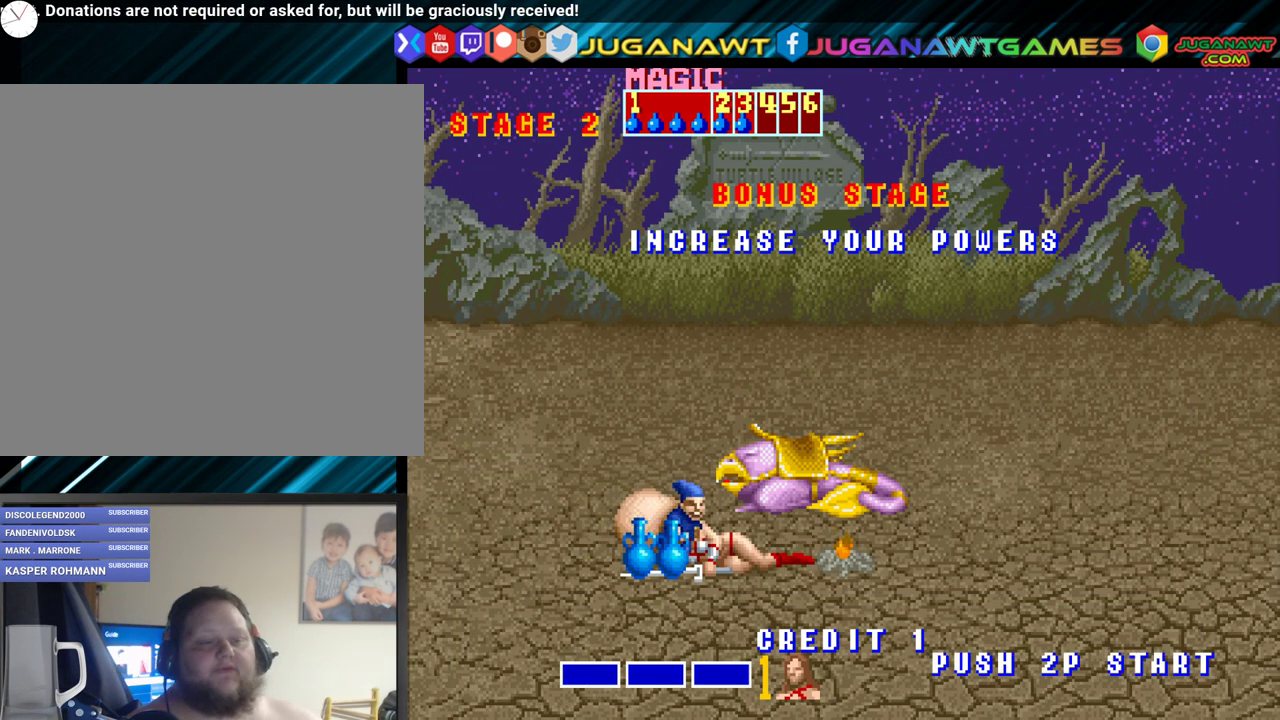
{"buttons": [], "events": [[50, "A", "up"], [100, "B", "up"], [150, "B", "down"], [200, "A", "down"], [250, "A", "up"], [267, "B", "up"], [333, "B", "down"], [367, "A", "down"], [433, "A", "up"], [433, "B", "up"]]}
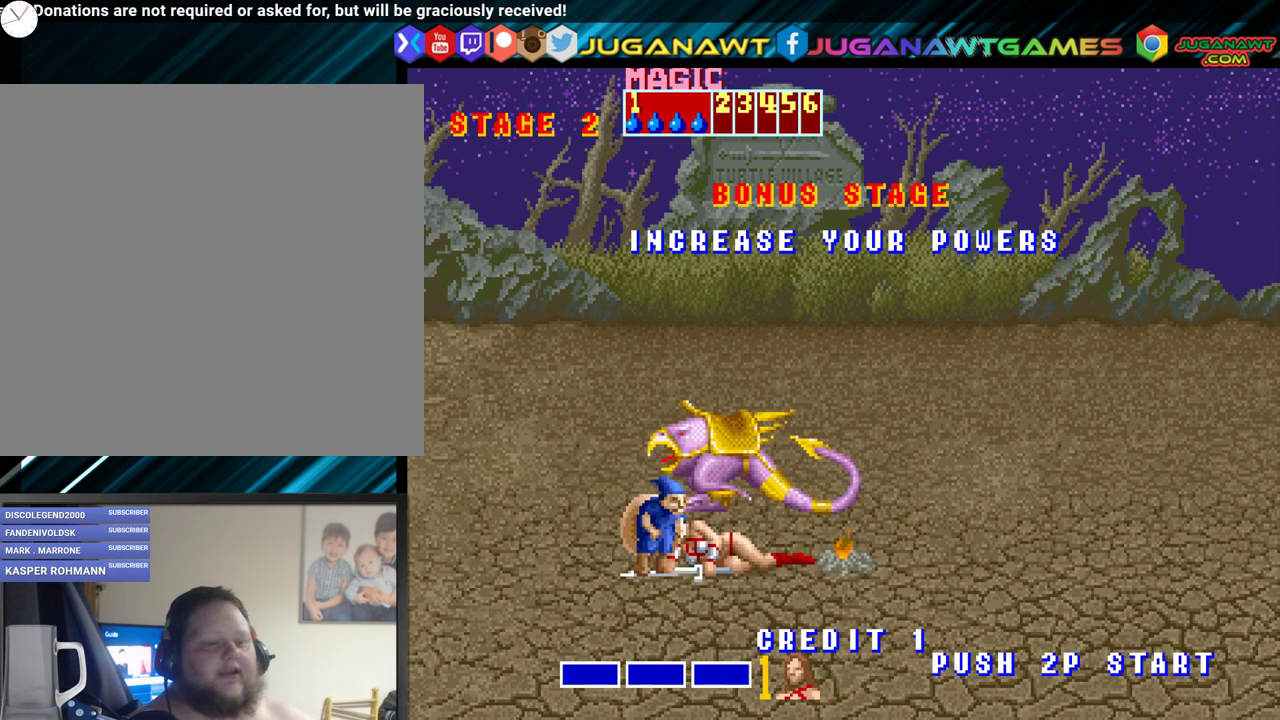
{"buttons": [], "events": [[33, "A", "down"], [33, "B", "down"], [150, "A", "up"], [183, "B", "up"], [317, "B", "down"], [350, "A", "down"], [400, "A", "up"], [450, "B", "up"]]}
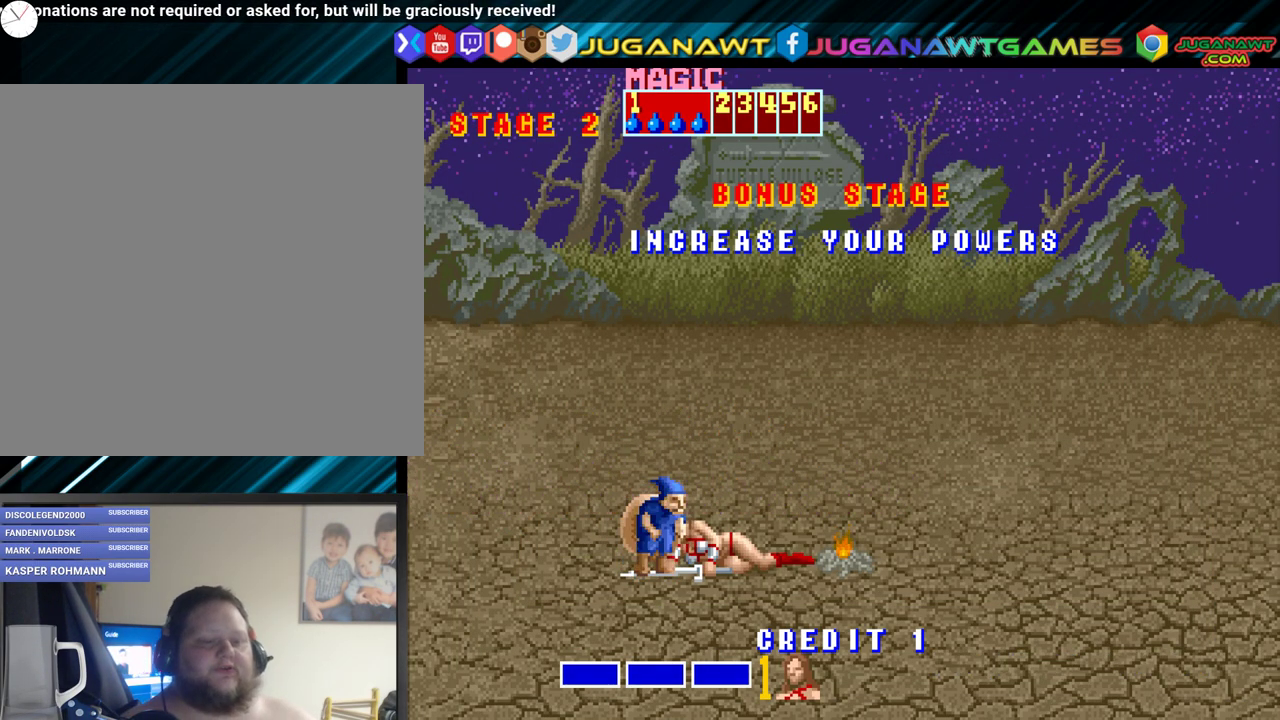
{"buttons": ["DPAD_RIGHT"], "events": [[50, "A", "down"], [50, "DPAD_LEFT", "down"], [150, "A", "up"], [233, "A", "down"], [317, "A", "up"], [367, "DPAD_LEFT", "up"], [417, "DPAD_RIGHT", "down"]]}
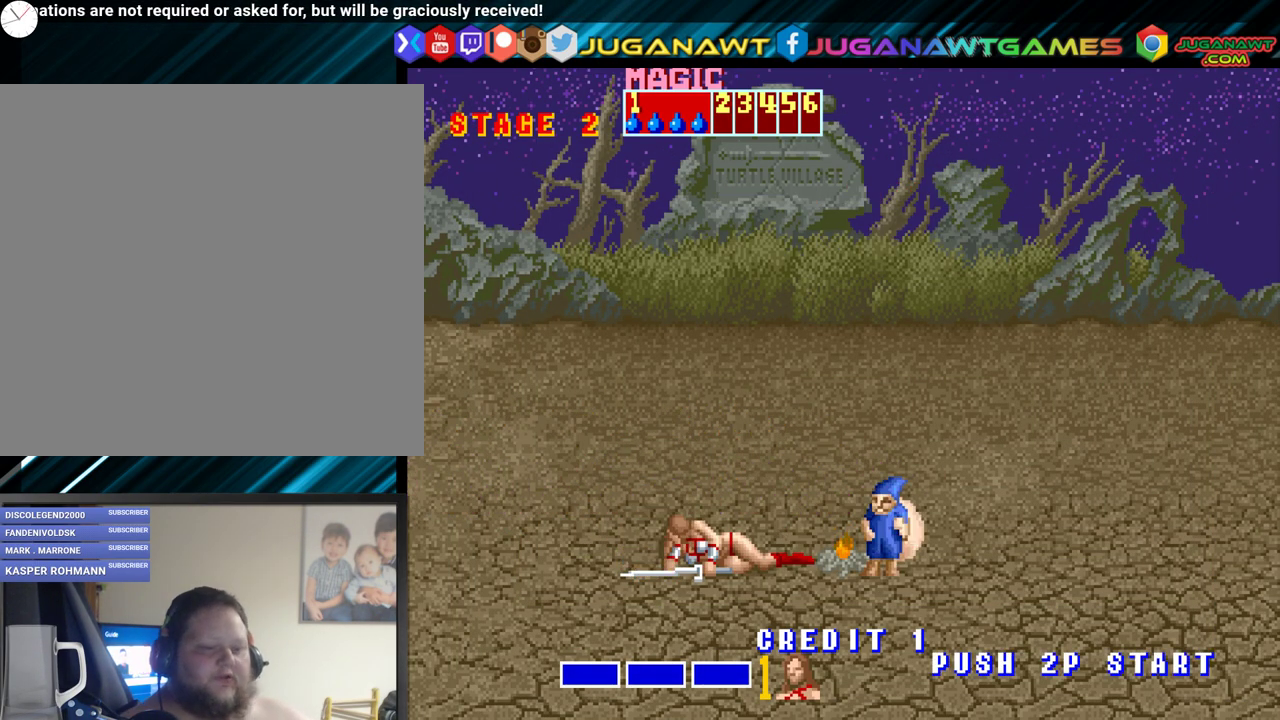
{"buttons": ["A", "DPAD_RIGHT"], "events": [[67, "A", "down"], [150, "A", "up"], [433, "A", "down"]]}
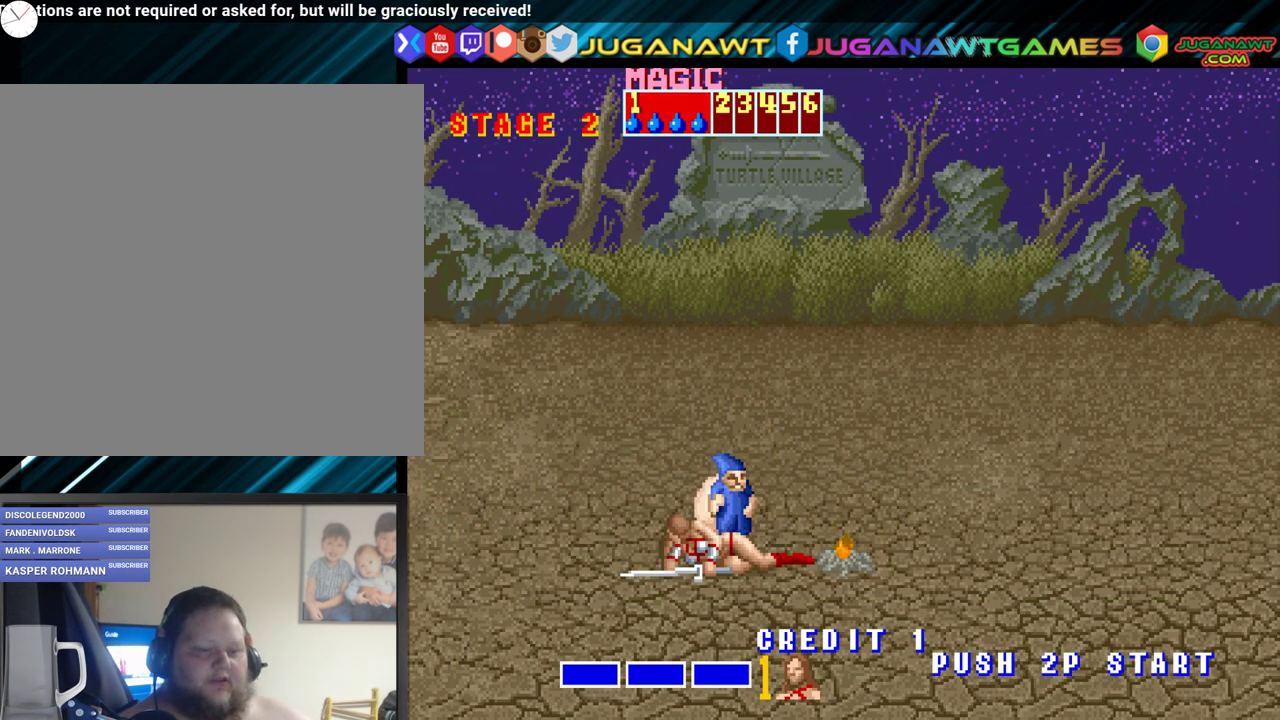
{"buttons": ["DPAD_UP", "DPAD_RIGHT"], "events": [[67, "A", "up"], [117, "A", "down"], [217, "A", "up"], [400, "DPAD_UP", "down"]]}
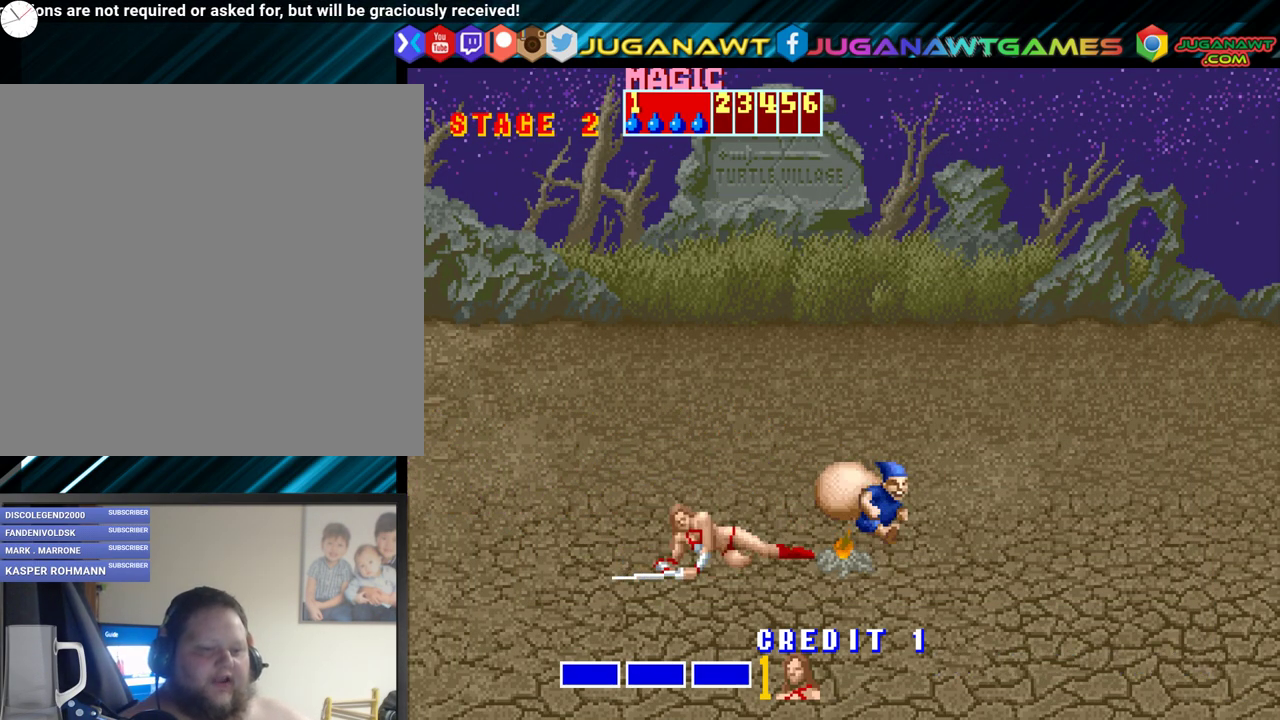
{"buttons": ["DPAD_RIGHT"], "events": [[267, "DPAD_UP", "up"]]}
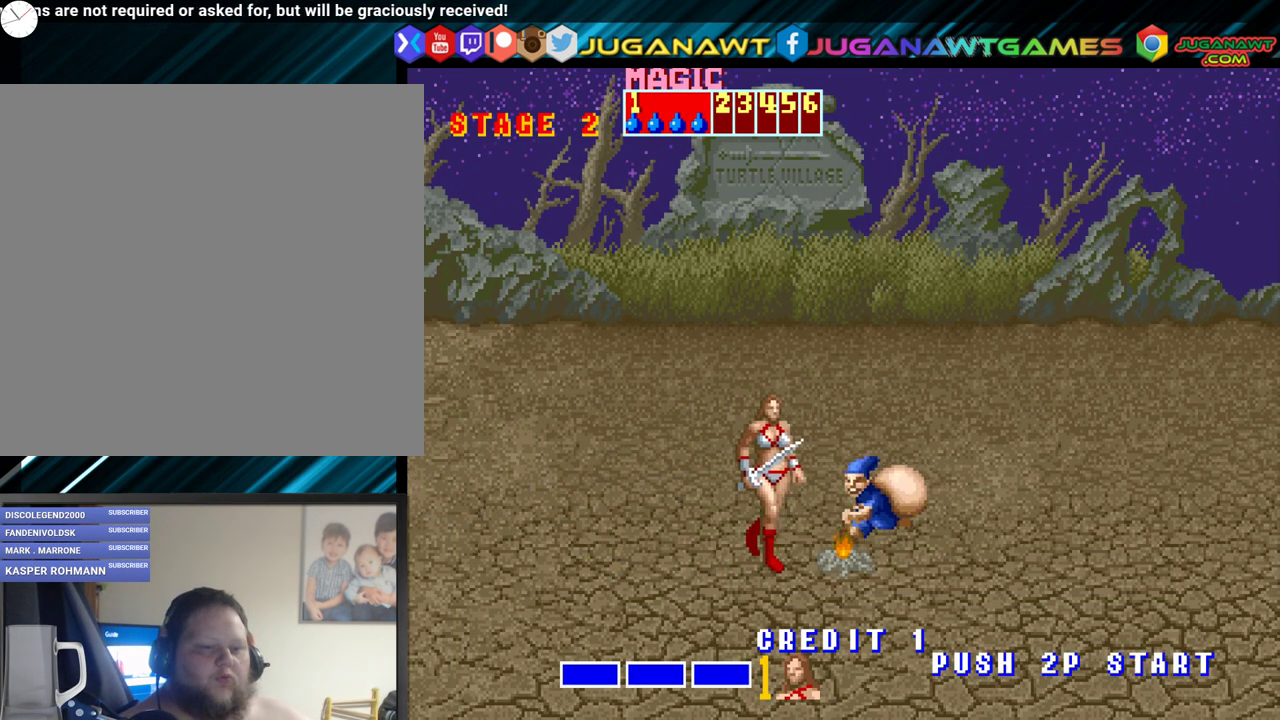
{"buttons": [], "events": [[17, "A", "down"], [150, "A", "up"], [217, "A", "down"], [333, "A", "up"], [333, "DPAD_RIGHT", "up"]]}
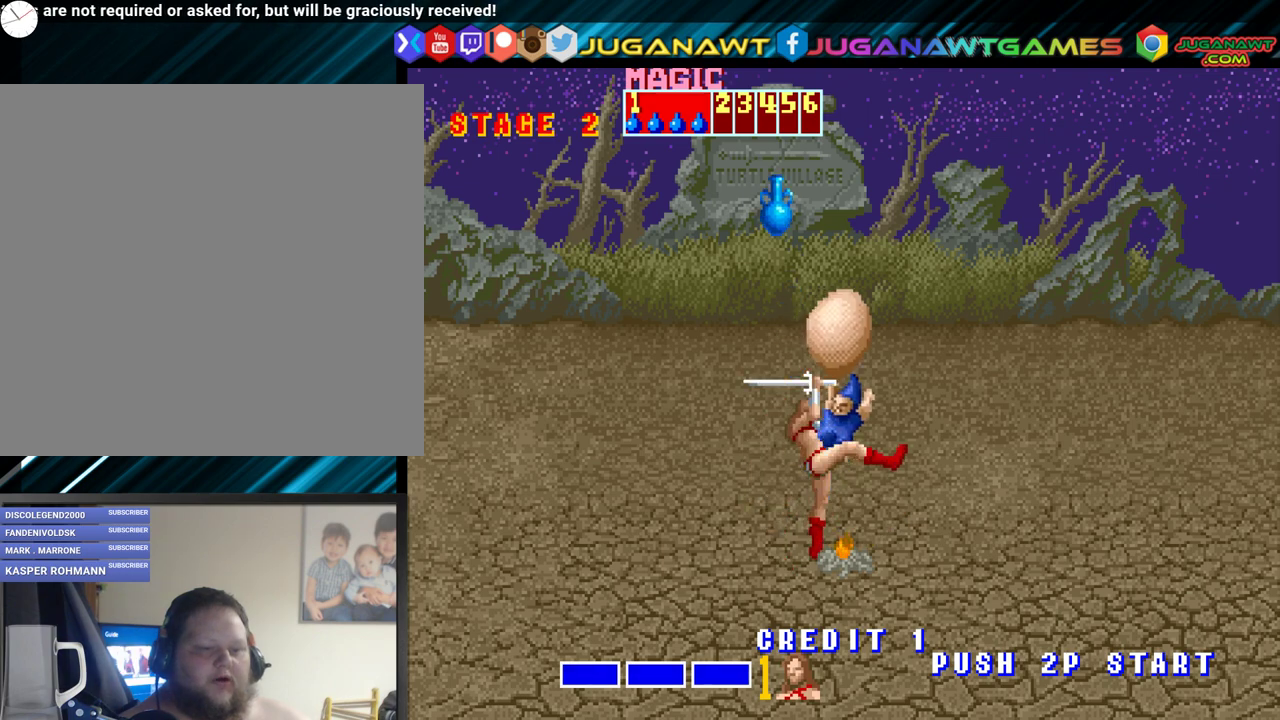
{"buttons": ["DPAD_RIGHT"], "events": [[167, "DPAD_RIGHT", "down"], [367, "A", "down"], [367, "DPAD_UP", "down"], [400, "DPAD_UP", "up"], [500, "A", "up"]]}
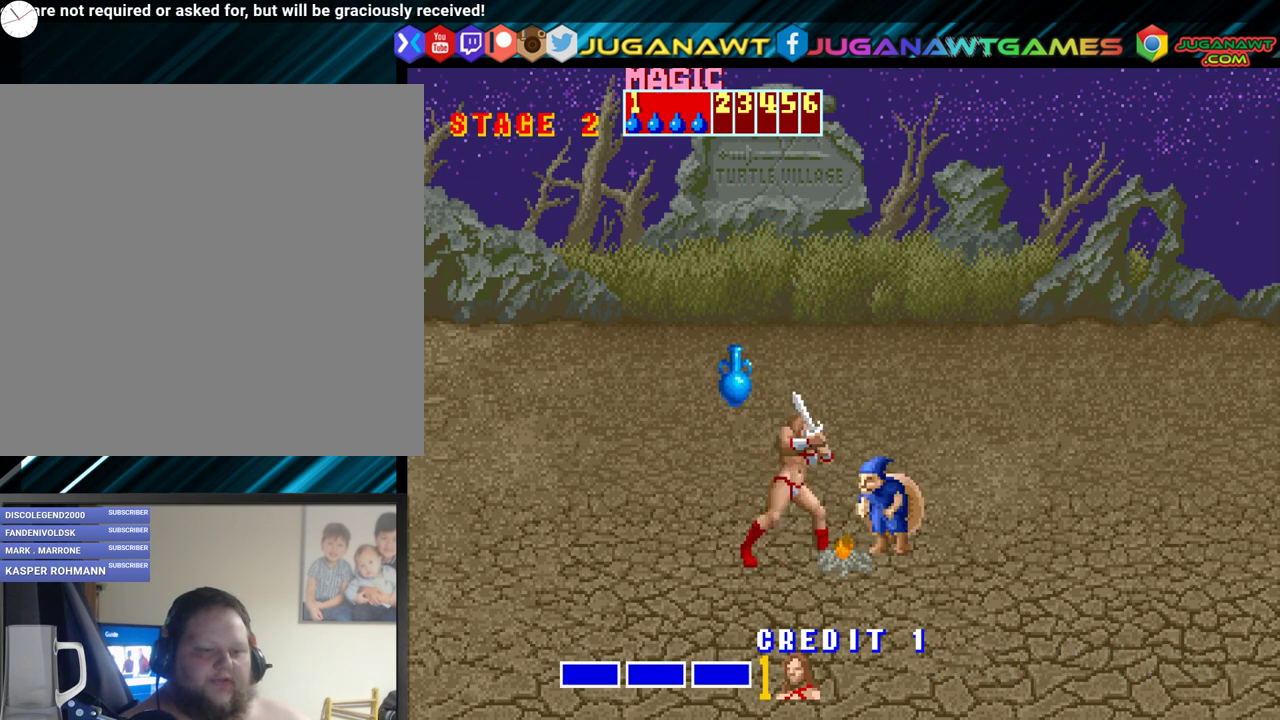
{"buttons": ["A"], "events": [[50, "DPAD_RIGHT", "up"], [100, "A", "down"], [183, "A", "up"], [250, "A", "down"], [367, "A", "up"], [450, "A", "down"]]}
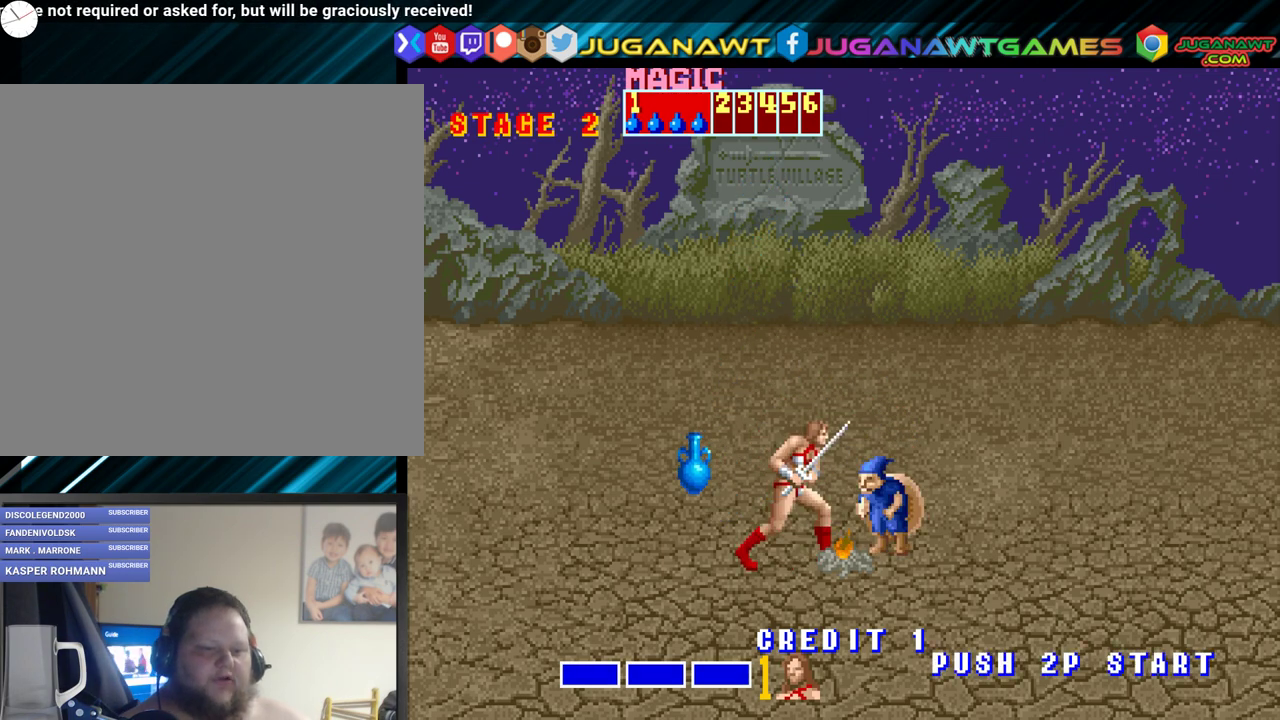
{"buttons": [], "events": [[67, "A", "up"], [133, "A", "down"], [267, "A", "up"], [333, "A", "down"], [483, "A", "up"]]}
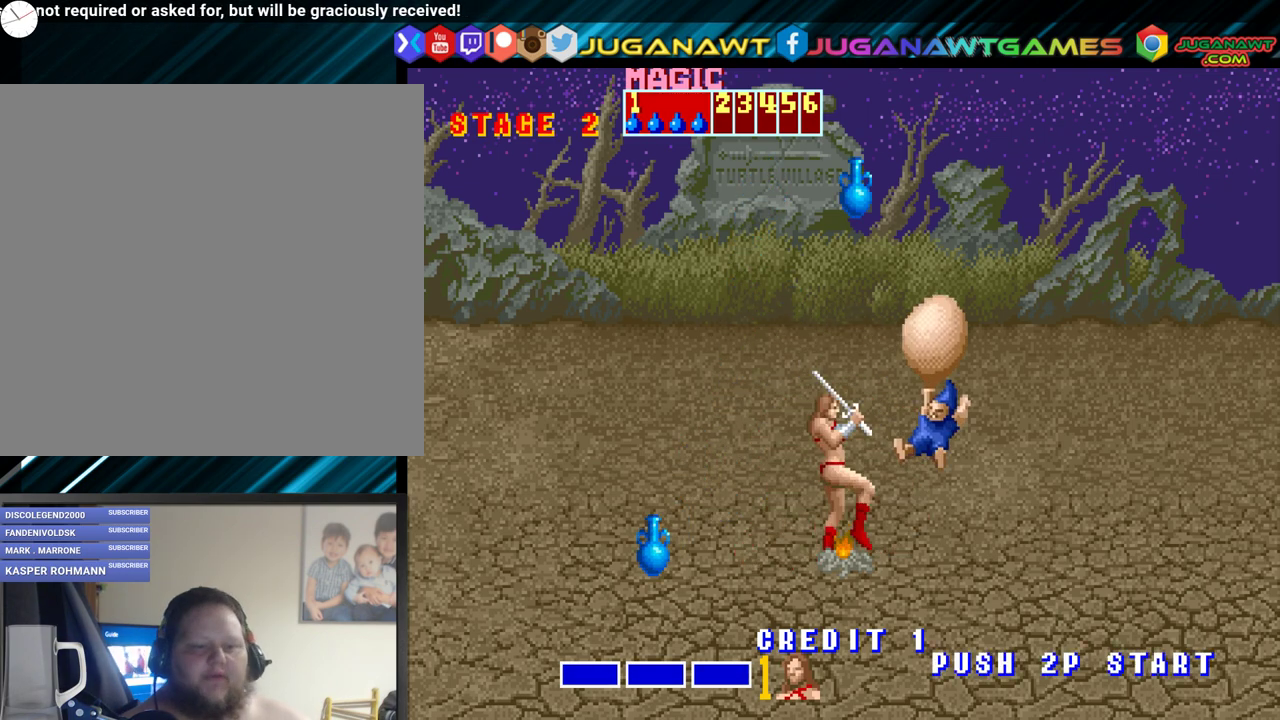
{"buttons": ["A"], "events": [[233, "A", "down"], [350, "A", "up"], [467, "A", "down"]]}
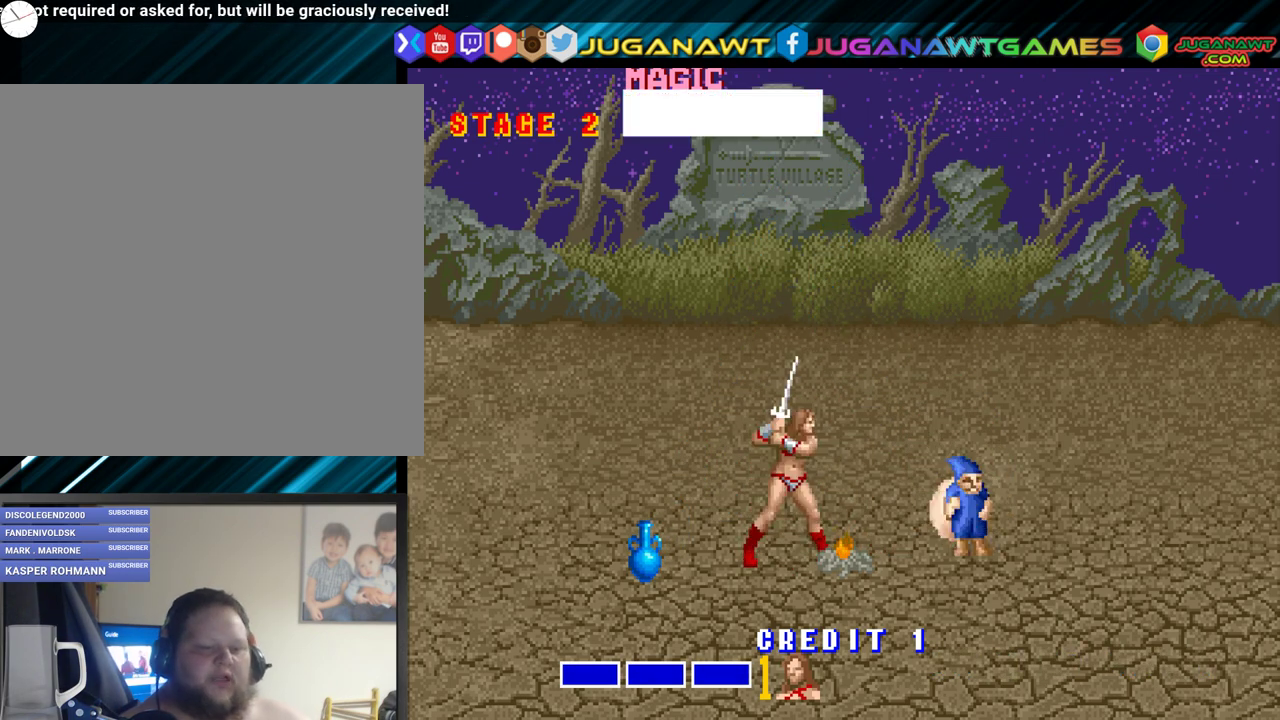
{"buttons": ["A"], "events": [[67, "A", "up"], [183, "A", "down"], [267, "A", "up"], [433, "A", "down"]]}
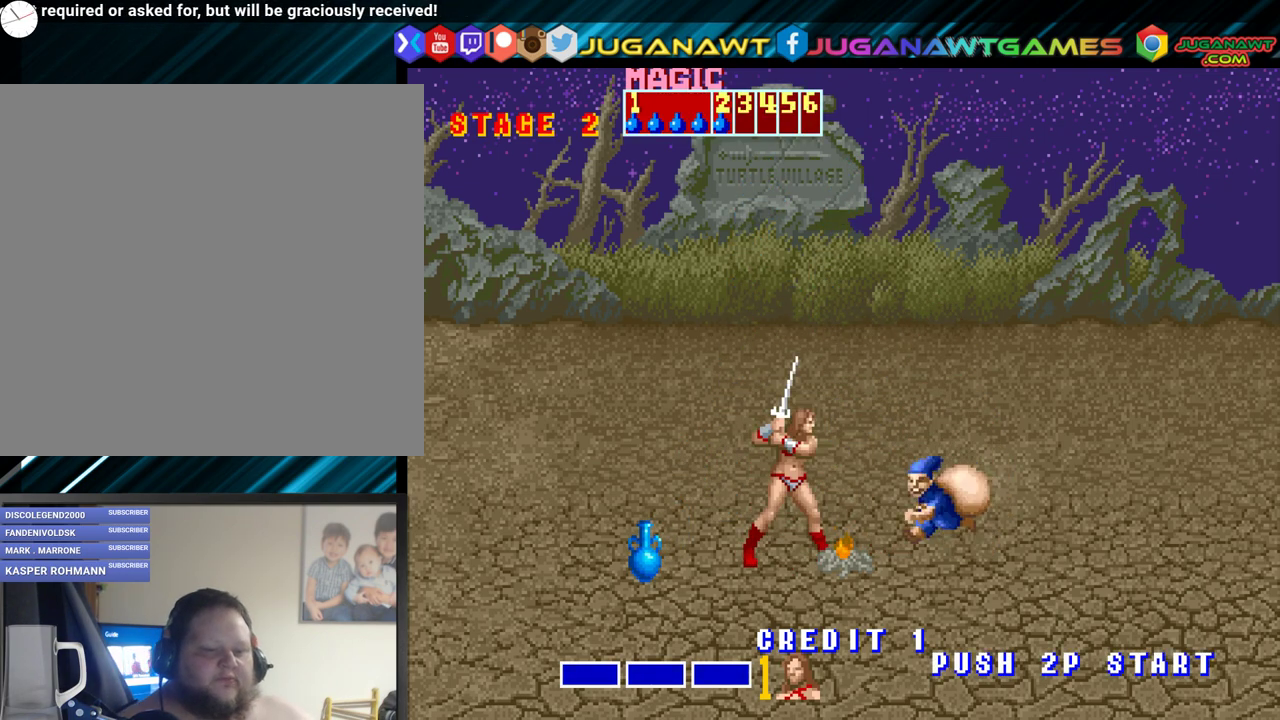
{"buttons": ["A"], "events": [[33, "A", "up"], [183, "DPAD_RIGHT", "down"], [250, "A", "down"], [300, "DPAD_RIGHT", "up"], [367, "A", "up"], [467, "A", "down"]]}
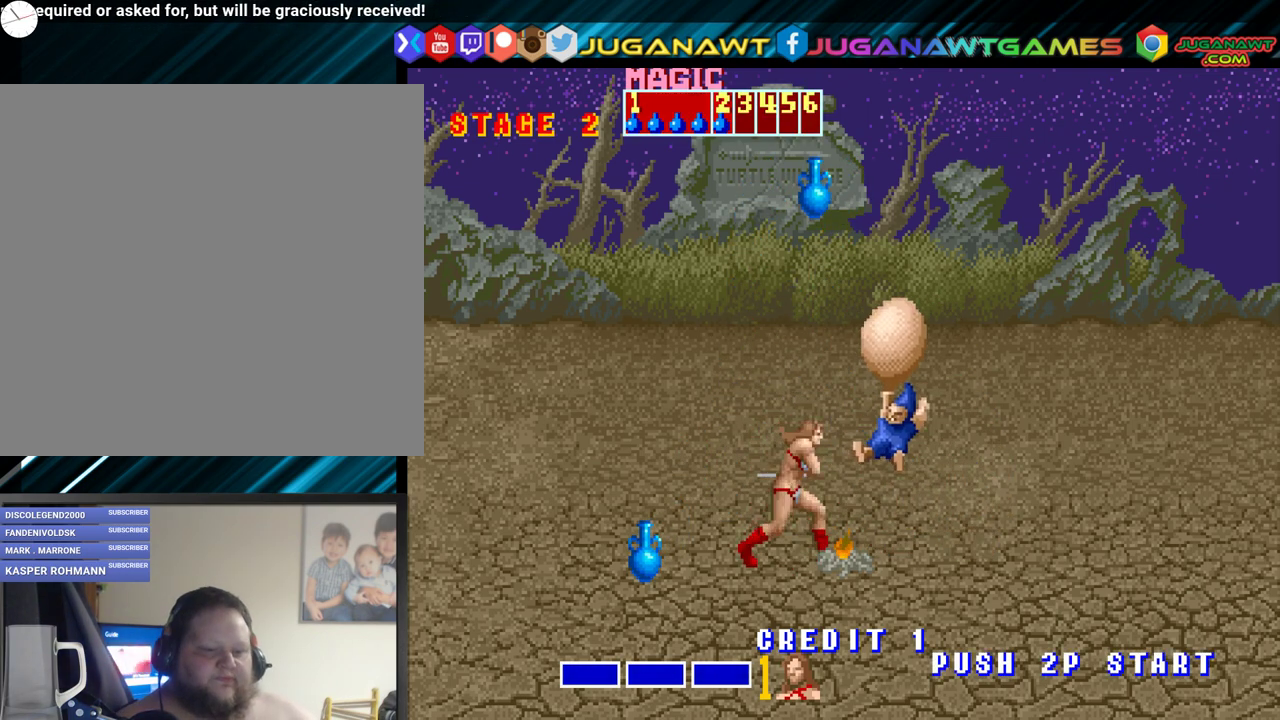
{"buttons": ["A"], "events": [[117, "A", "up"], [183, "A", "down"], [333, "A", "up"], [417, "A", "down"]]}